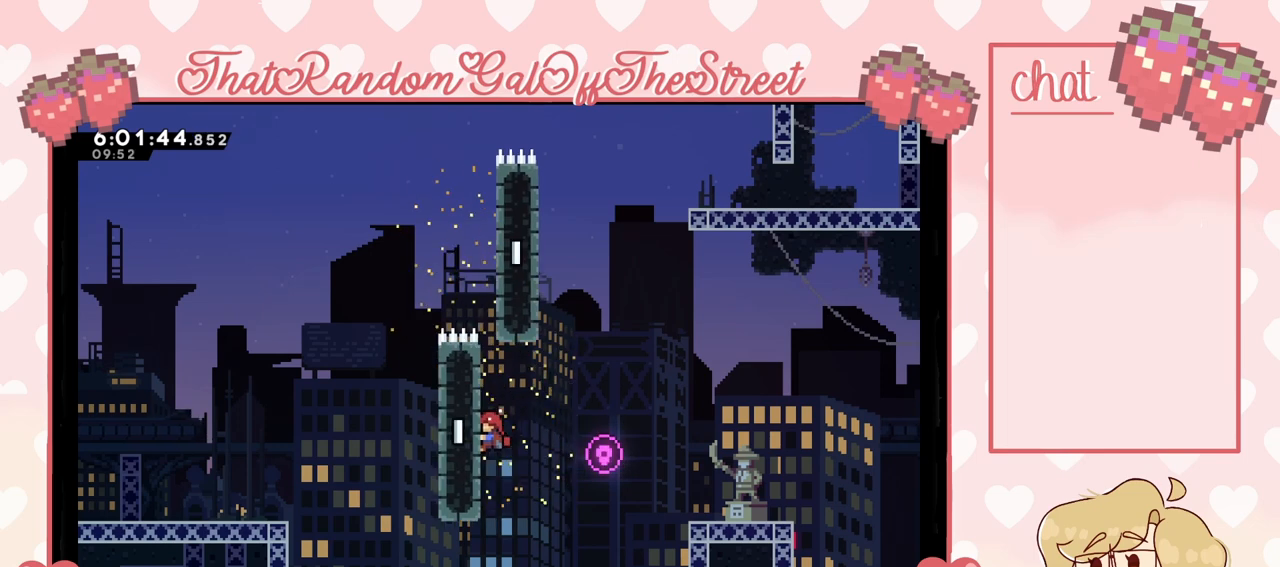
Gameplay with a controller (Xbox layout); each line is a JSON object with the inputs held at the frame after it. "events" lists button and stick changes between this image and that frame as [ms after this image, input, new state], when the widget could be followed in between. Not read: L3.
{"buttons": ["L2"], "left_stick": "up", "right_stick": "center", "events": [[133, "left_stick", "up"]]}
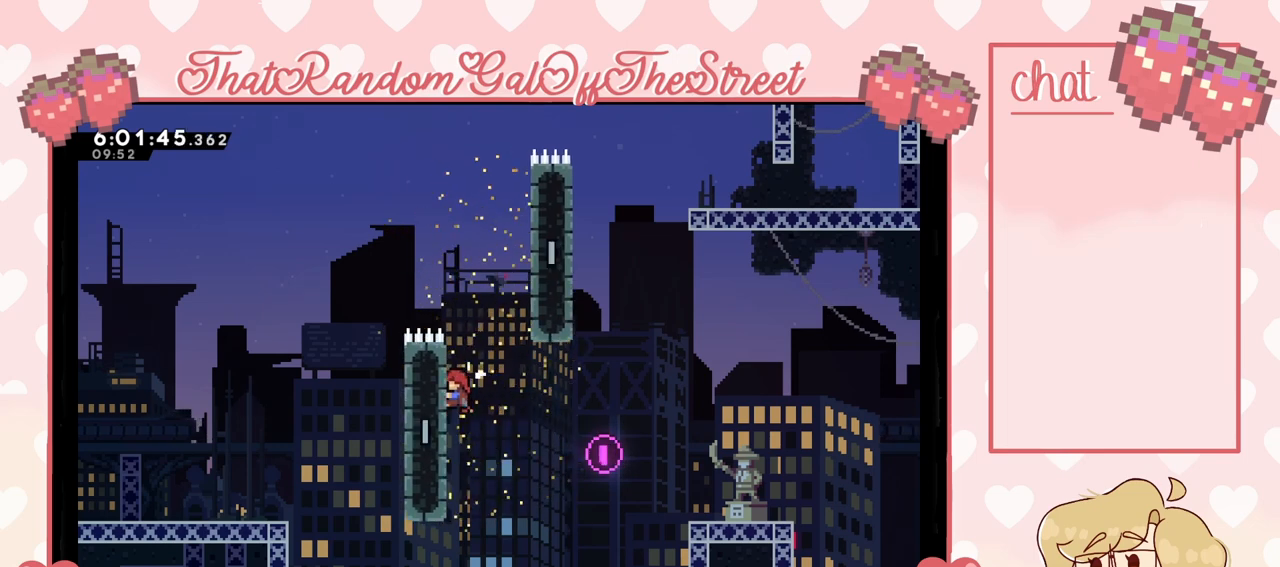
{"buttons": ["A"], "left_stick": "up-right", "right_stick": "center", "events": [[233, "A", "down"], [233, "left_stick", "up-right"], [333, "L2", "up"]]}
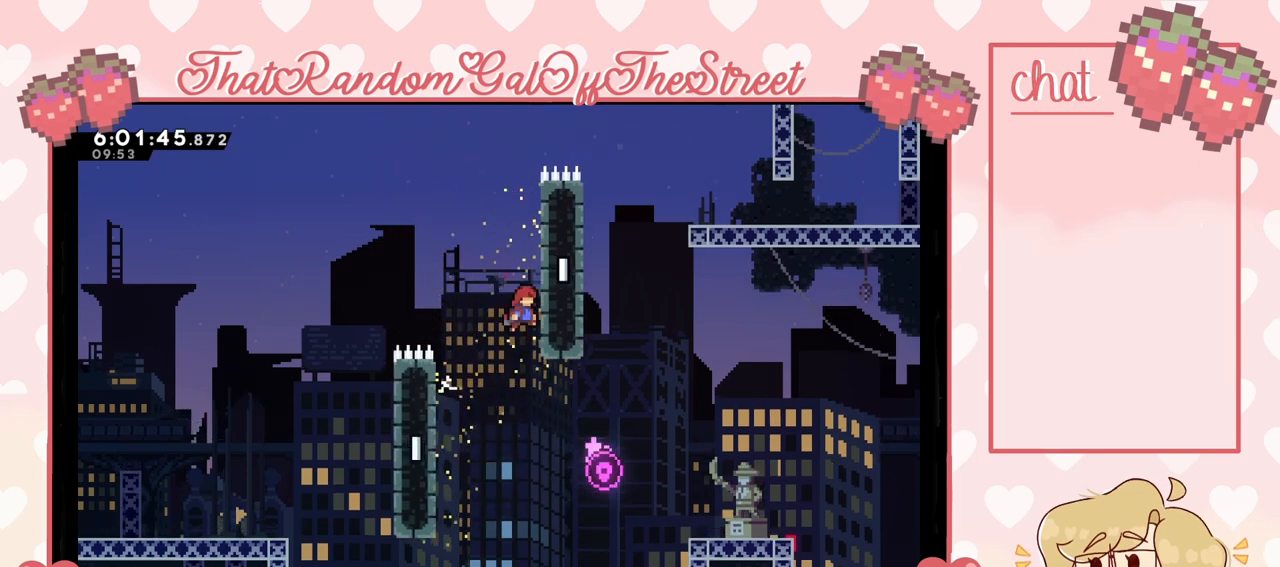
{"buttons": ["L2"], "left_stick": "up", "right_stick": "center", "events": [[67, "L2", "down"], [167, "left_stick", "up"], [233, "A", "up"]]}
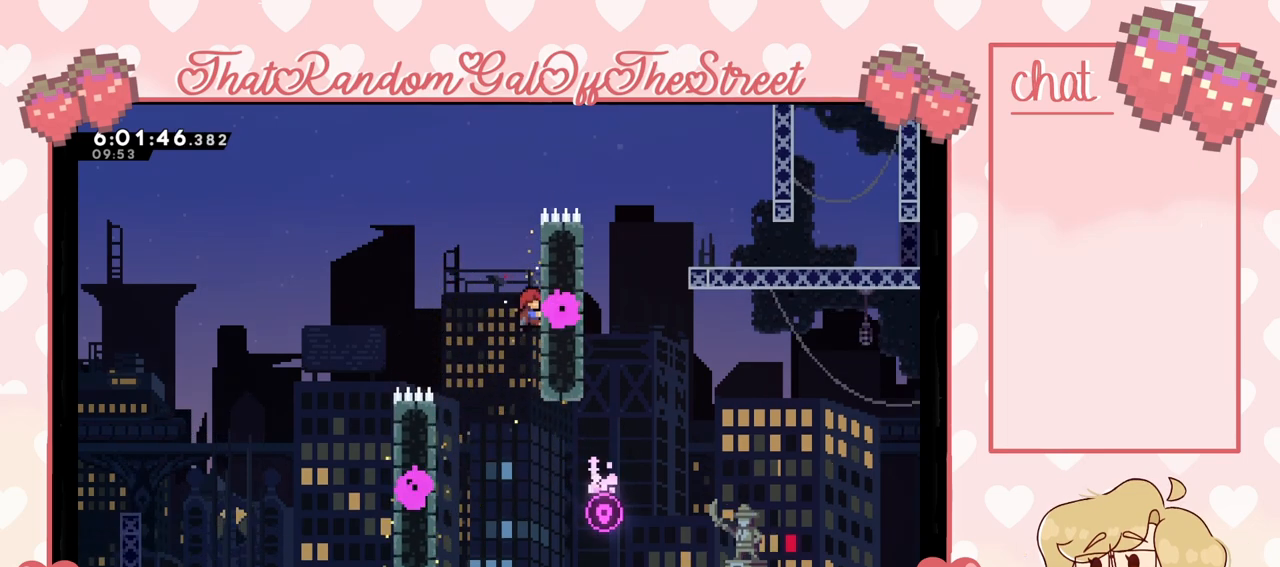
{"buttons": ["L2"], "left_stick": "up", "right_stick": "center", "events": []}
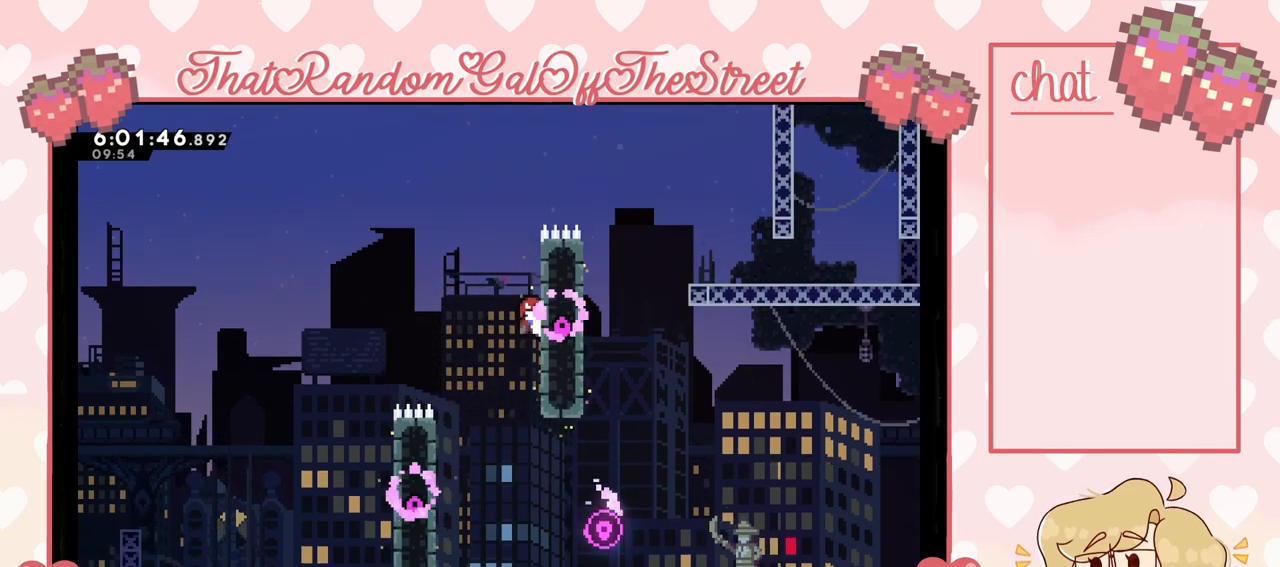
{"buttons": [], "left_stick": "up-right", "right_stick": "center", "events": [[33, "A", "down"], [100, "left_stick", "up-right"], [167, "L2", "up"], [500, "A", "up"]]}
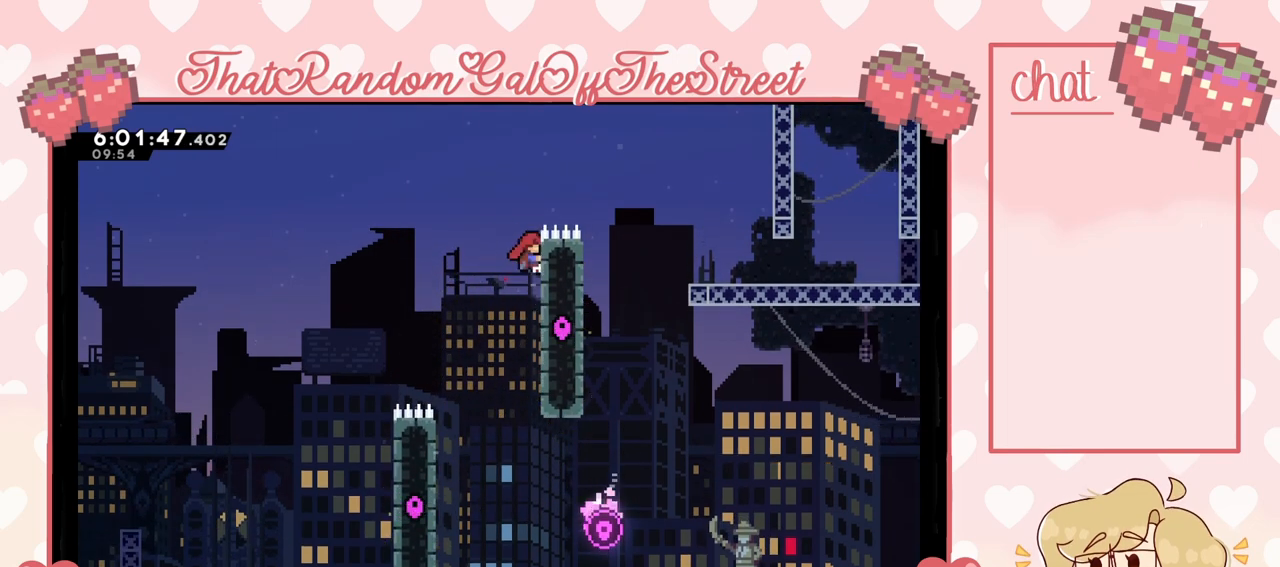
{"buttons": ["A"], "left_stick": "center", "right_stick": "center", "events": [[33, "left_stick", "center"], [133, "A", "down"], [167, "left_stick", "right"], [400, "left_stick", "center"]]}
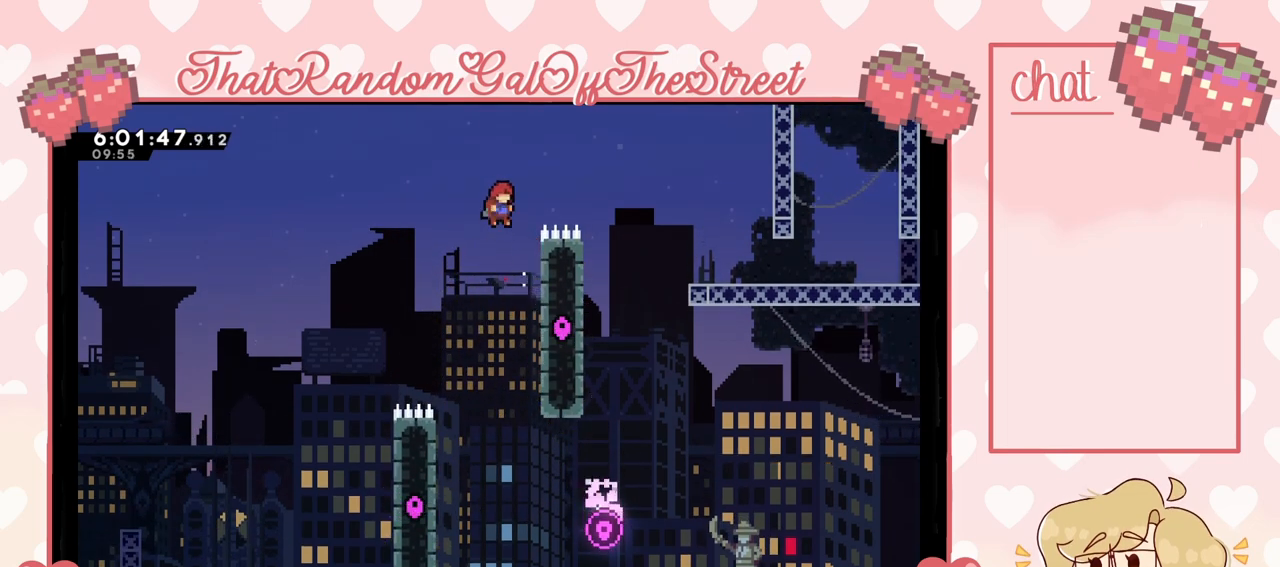
{"buttons": ["A"], "left_stick": "center", "right_stick": "center", "events": [[100, "left_stick", "right"], [233, "A", "up"], [467, "left_stick", "center"], [500, "A", "down"]]}
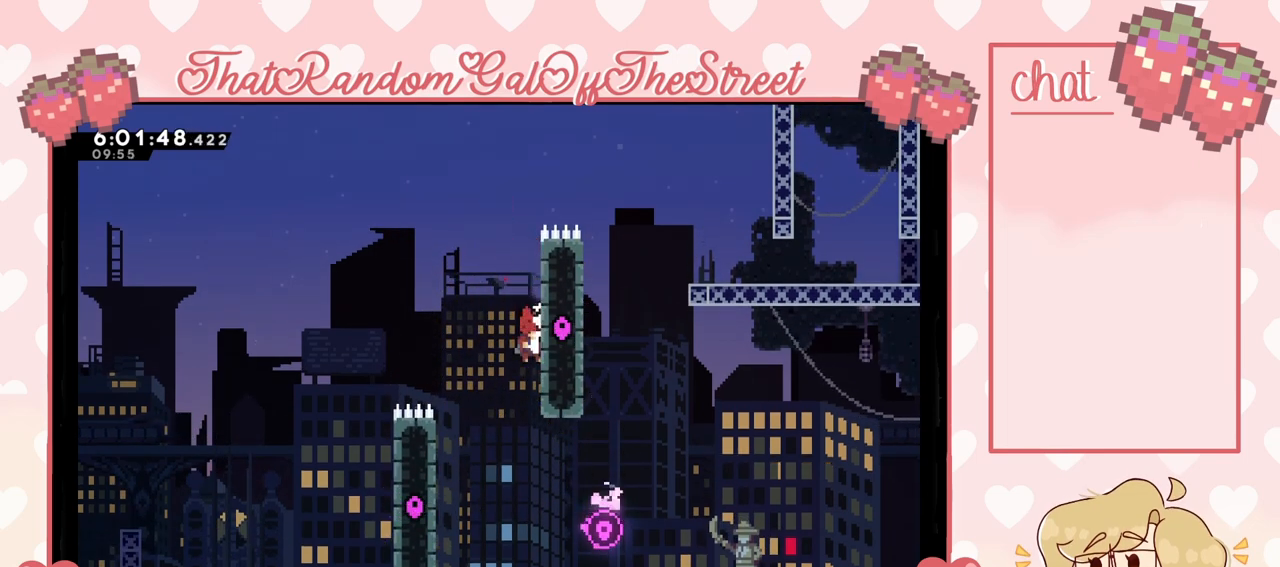
{"buttons": [], "left_stick": "center", "right_stick": "center", "events": [[133, "left_stick", "right"], [400, "A", "up"], [467, "left_stick", "center"]]}
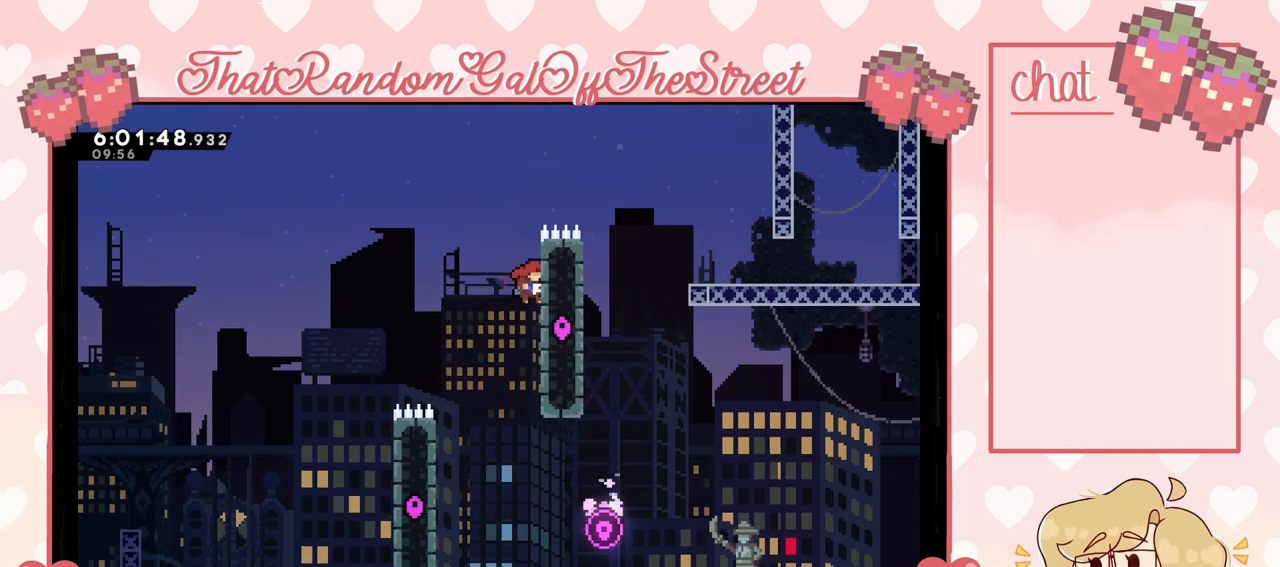
{"buttons": ["L2"], "left_stick": "right", "right_stick": "center", "events": [[33, "A", "down"], [100, "left_stick", "right"], [333, "A", "up"], [467, "L2", "down"]]}
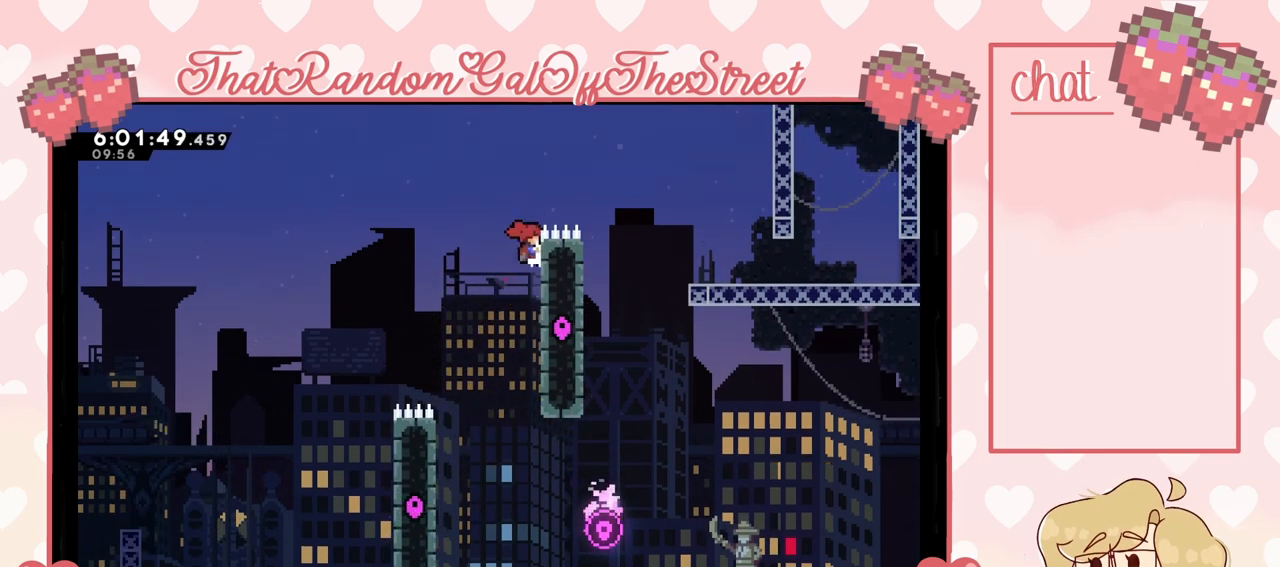
{"buttons": ["A"], "left_stick": "up-right", "right_stick": "center", "events": [[67, "A", "down"], [67, "left_stick", "up-right"], [233, "L2", "up"]]}
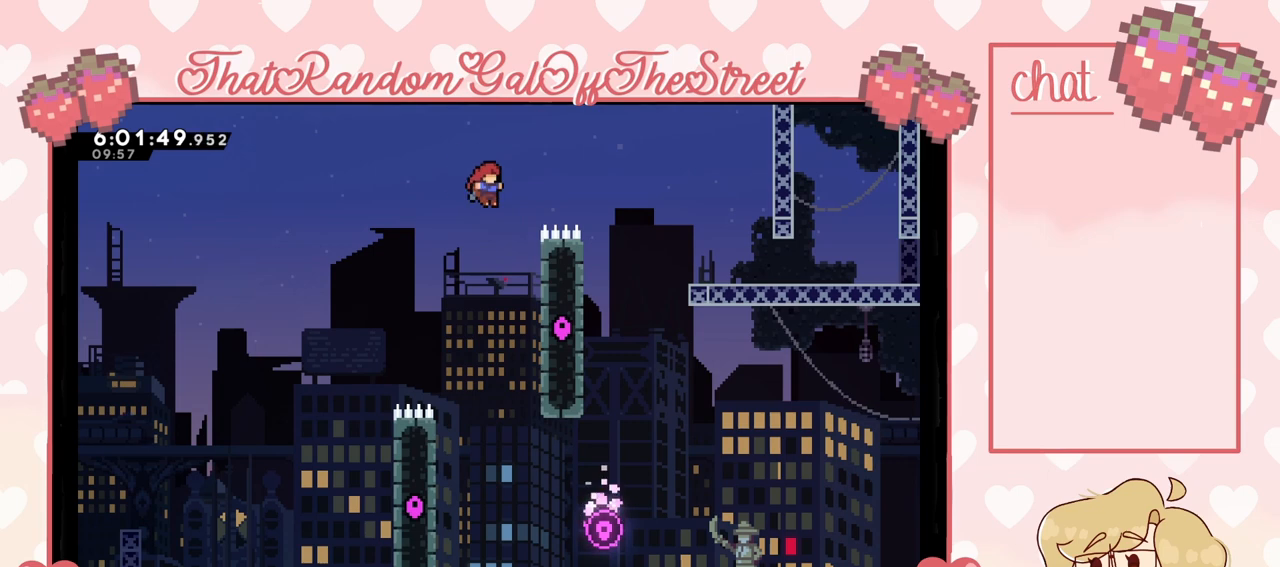
{"buttons": ["A"], "left_stick": "right", "right_stick": "center", "events": [[100, "A", "up"], [167, "left_stick", "center"], [300, "A", "down"], [333, "left_stick", "right"]]}
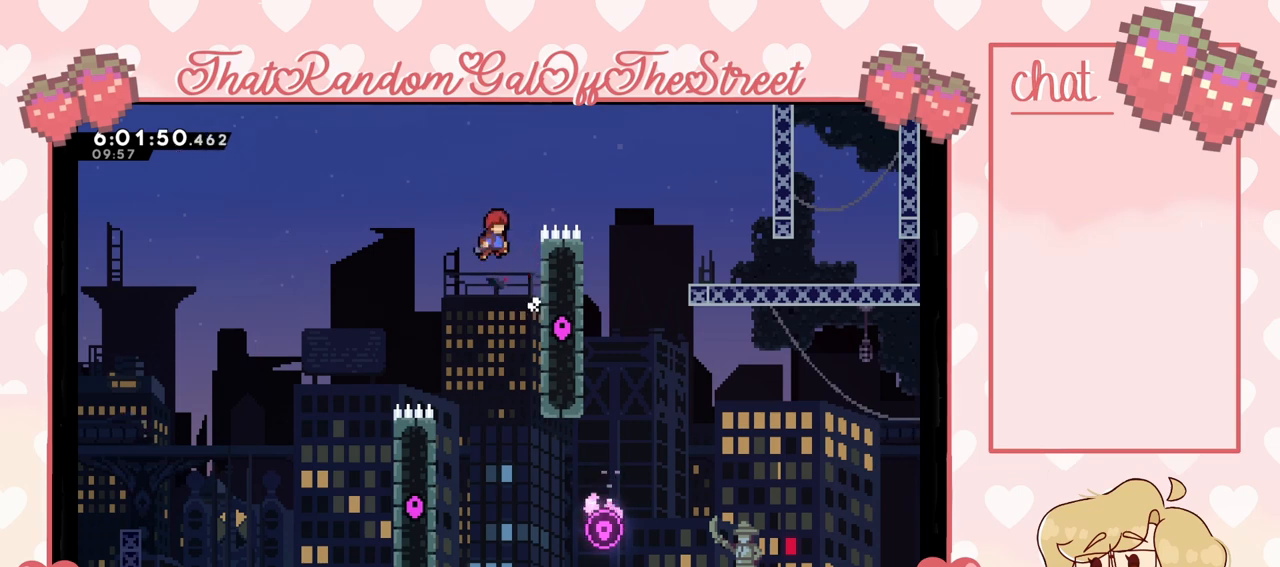
{"buttons": ["A"], "left_stick": "right", "right_stick": "center", "events": [[200, "A", "up"], [200, "left_stick", "center"], [267, "A", "down"], [267, "left_stick", "right"]]}
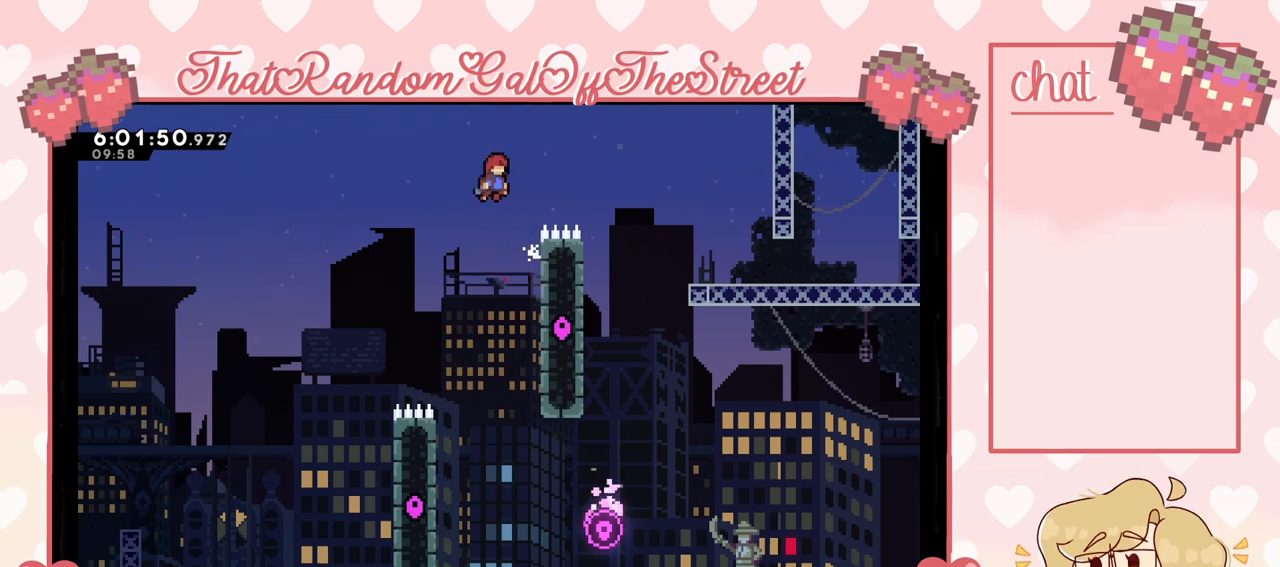
{"buttons": ["A", "L2"], "left_stick": "right", "right_stick": "center", "events": [[300, "A", "up"], [367, "L2", "down"], [400, "A", "down"]]}
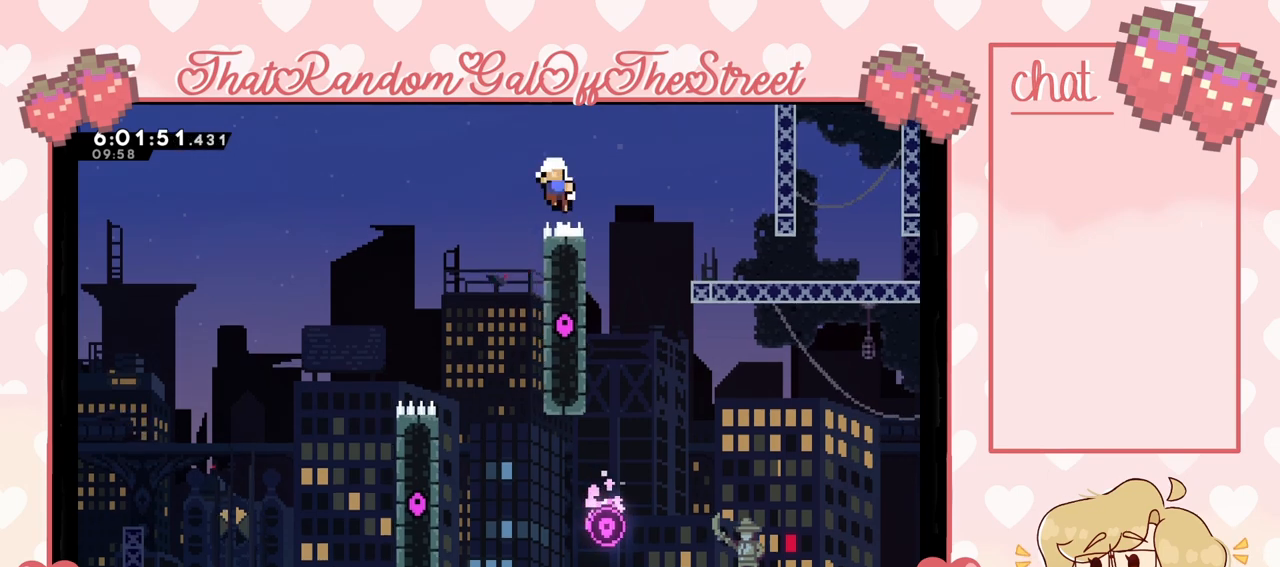
{"buttons": [], "left_stick": "center", "right_stick": "center", "events": [[67, "A", "up"], [67, "L2", "up"], [200, "A", "down"], [200, "X", "down"], [233, "B", "down"], [267, "Y", "down"], [333, "left_stick", "center"], [367, "A", "up"], [400, "B", "up"], [400, "X", "up"], [433, "Y", "up"]]}
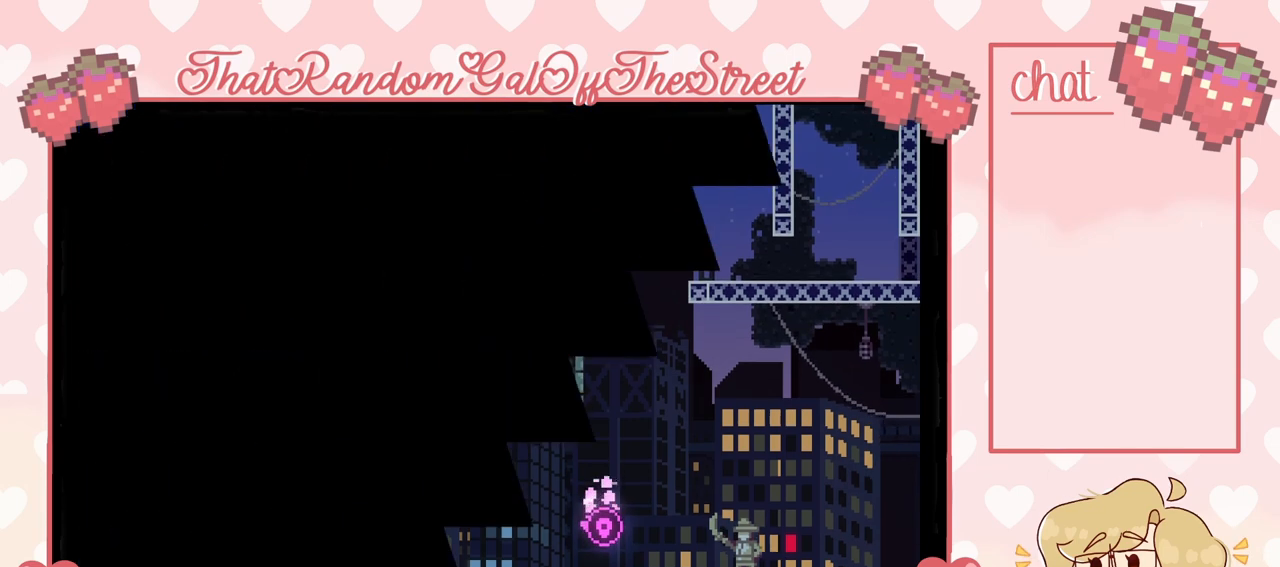
{"buttons": [], "left_stick": "center", "right_stick": "center", "events": []}
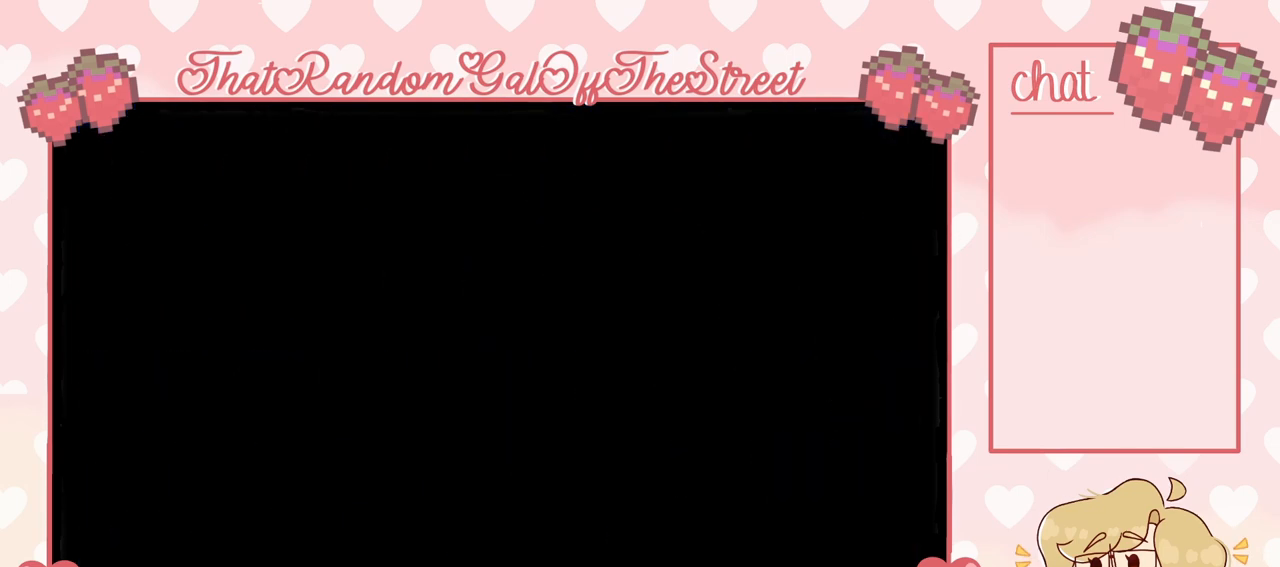
{"buttons": [], "left_stick": "center", "right_stick": "center", "events": []}
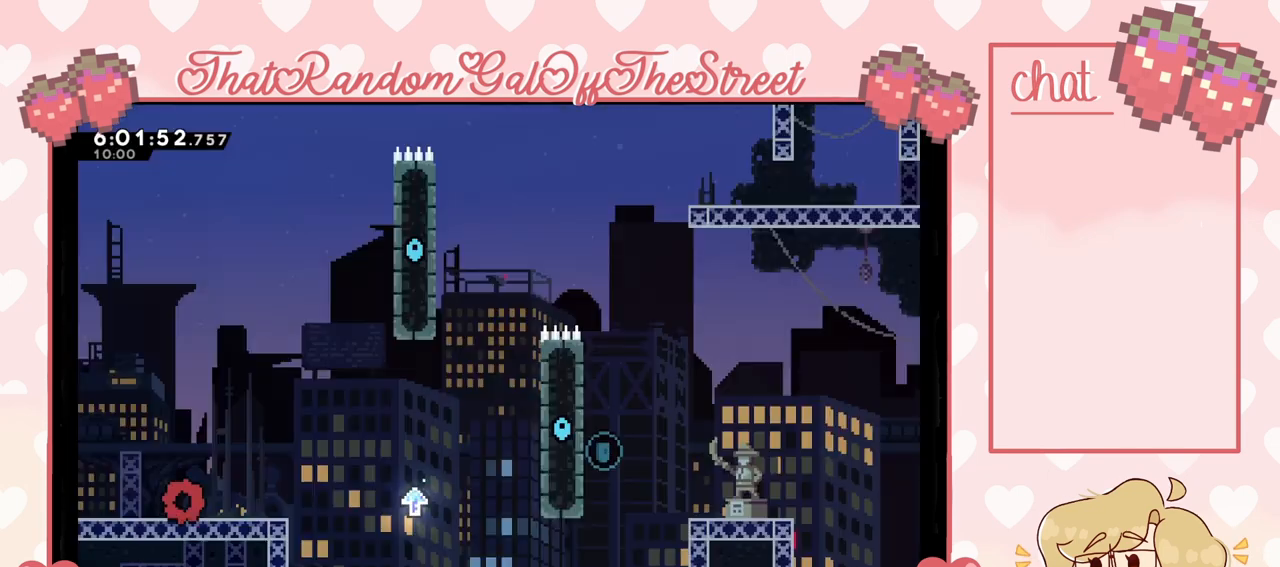
{"buttons": [], "left_stick": "right", "right_stick": "center", "events": [[333, "left_stick", "right"]]}
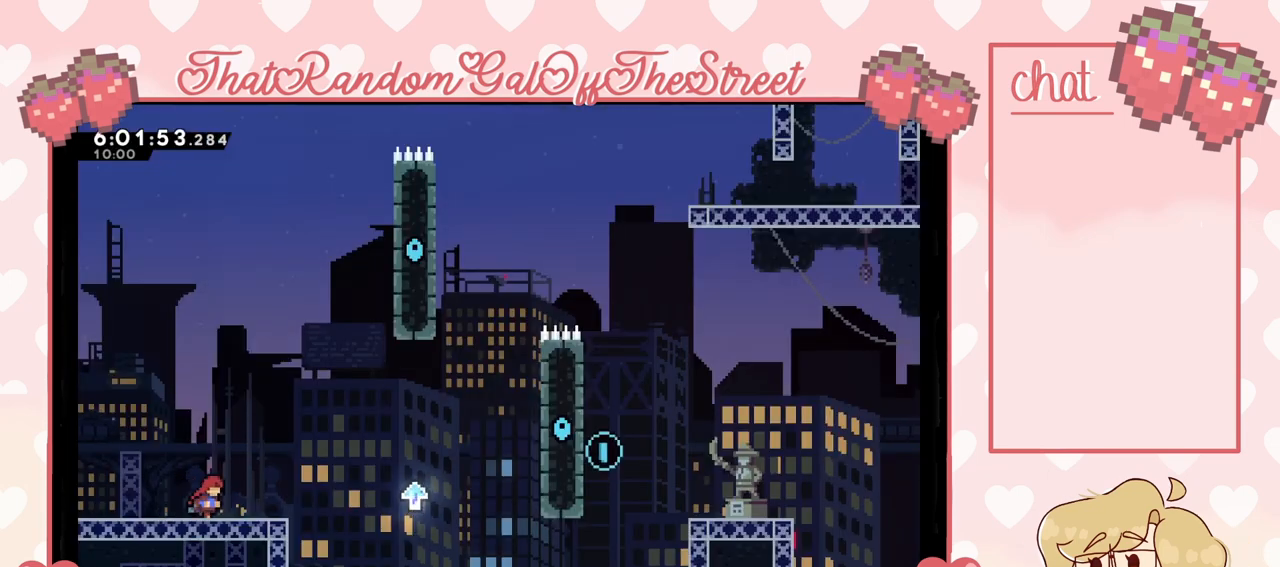
{"buttons": ["A"], "left_stick": "right", "right_stick": "center", "events": [[267, "A", "down"]]}
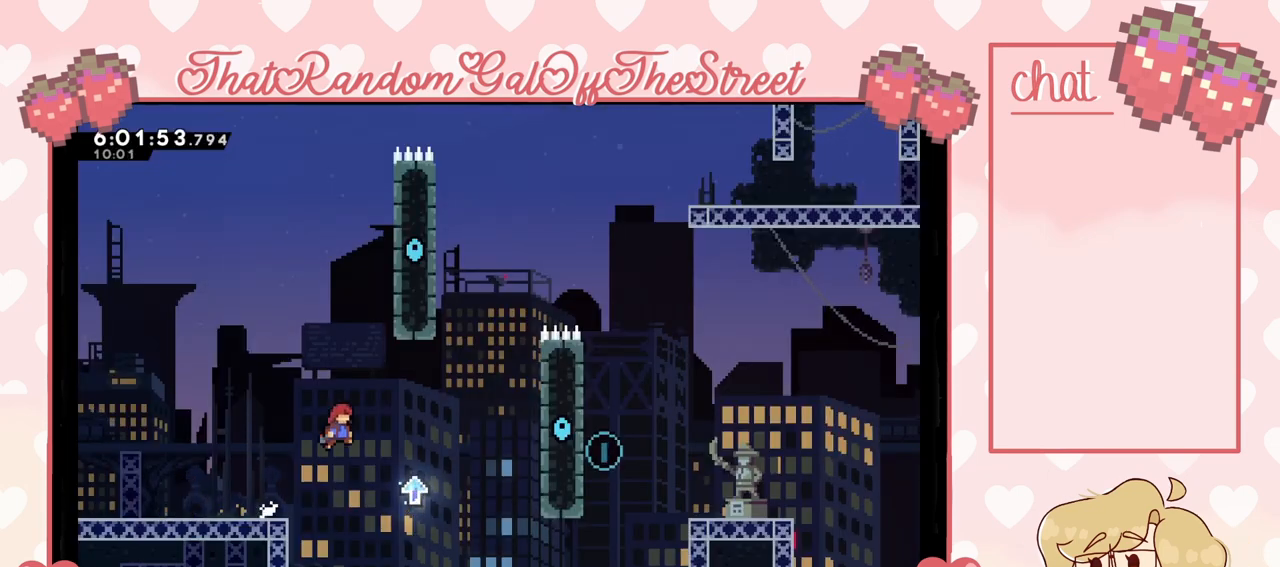
{"buttons": ["A"], "left_stick": "up-right", "right_stick": "center", "events": [[167, "A", "up"], [367, "A", "down"], [500, "left_stick", "up-right"]]}
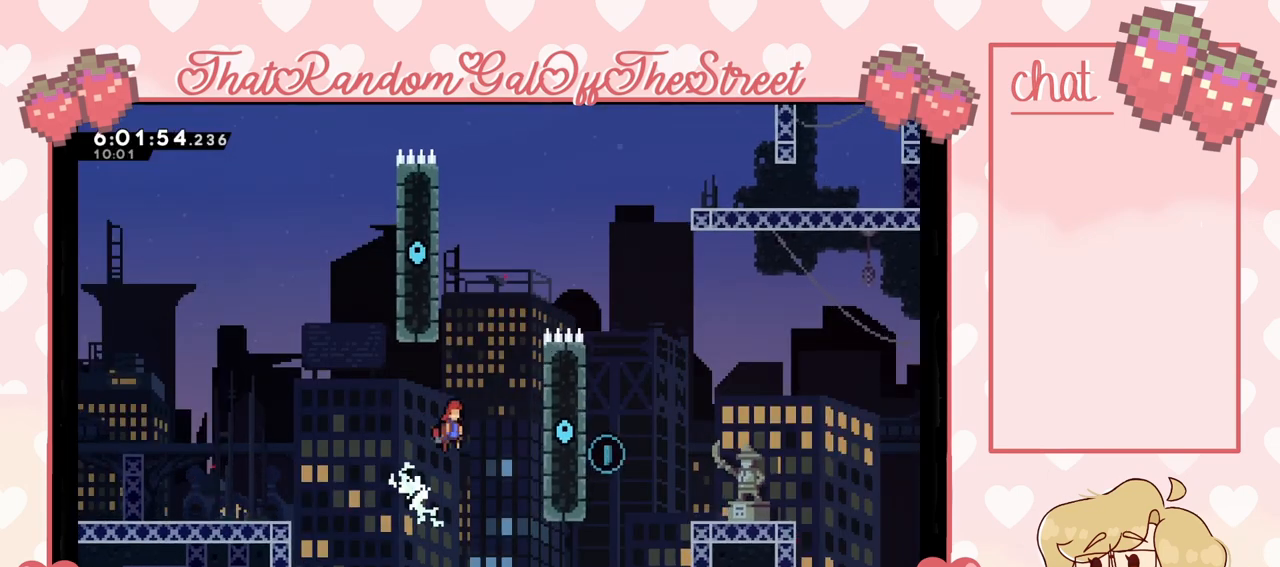
{"buttons": ["L2"], "left_stick": "up", "right_stick": "center", "events": [[233, "L2", "down"], [267, "A", "up"], [367, "left_stick", "up"]]}
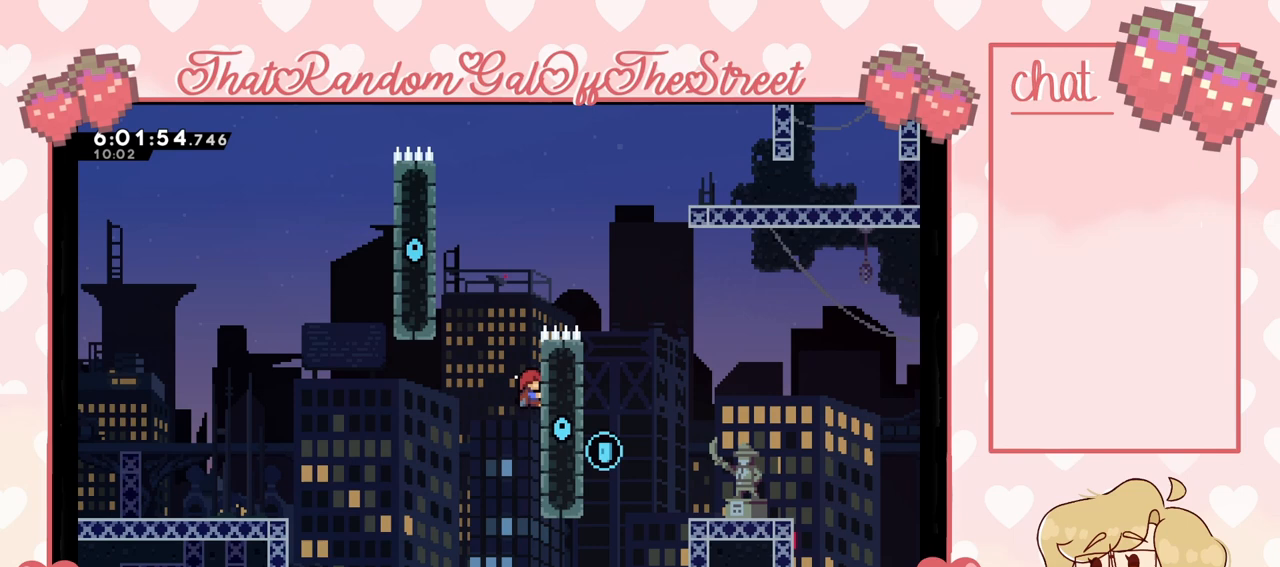
{"buttons": ["L2"], "left_stick": "up", "right_stick": "center", "events": []}
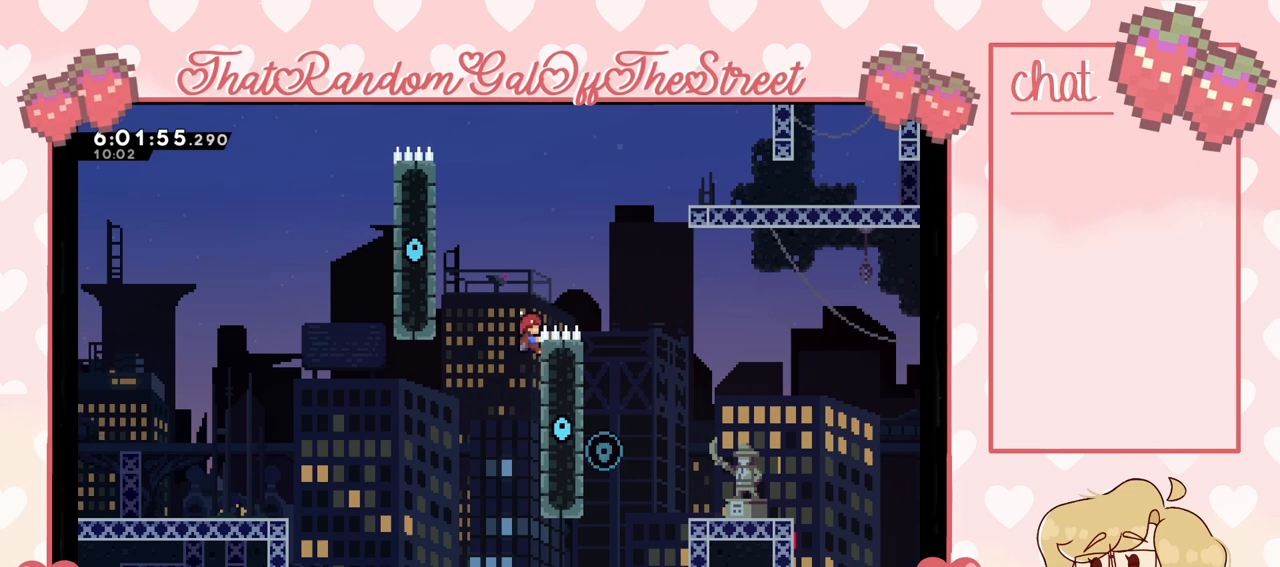
{"buttons": ["A"], "left_stick": "up-right", "right_stick": "center", "events": [[67, "left_stick", "up-right"], [100, "A", "down"], [200, "L2", "up"]]}
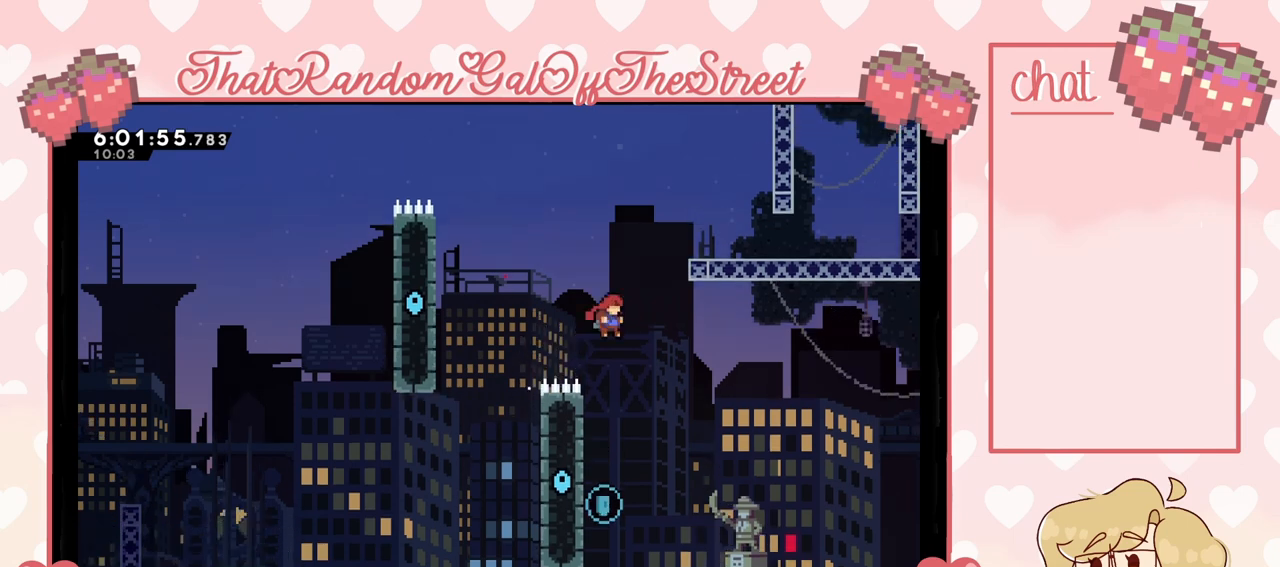
{"buttons": [], "left_stick": "up-right", "right_stick": "center", "events": [[200, "A", "up"]]}
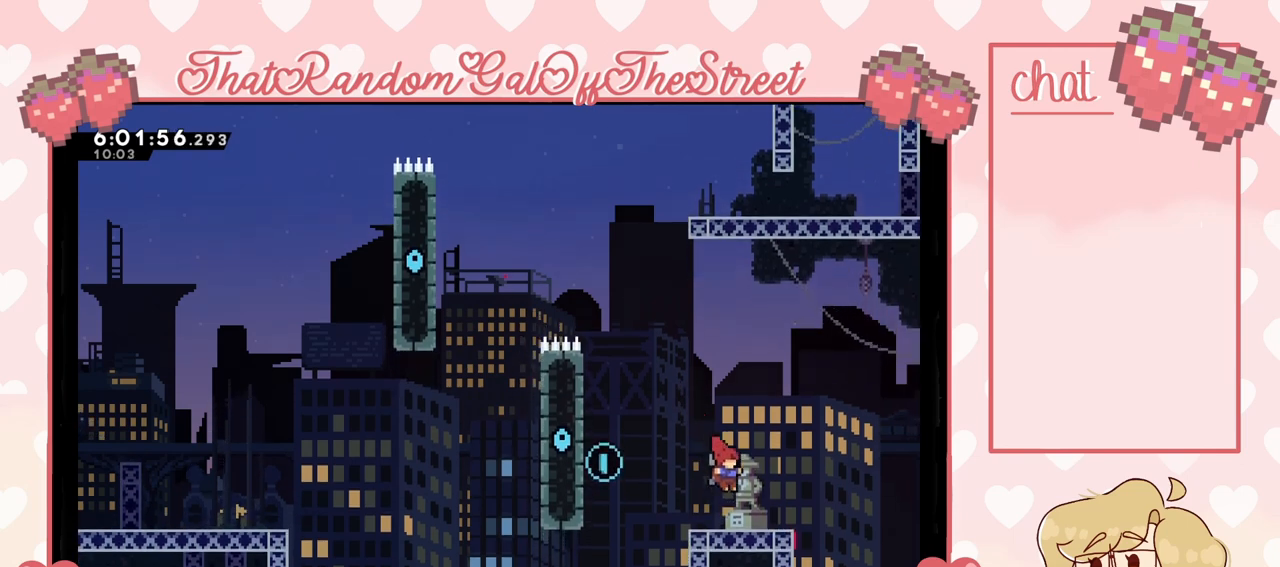
{"buttons": ["A"], "left_stick": "up-right", "right_stick": "center", "events": [[333, "A", "down"]]}
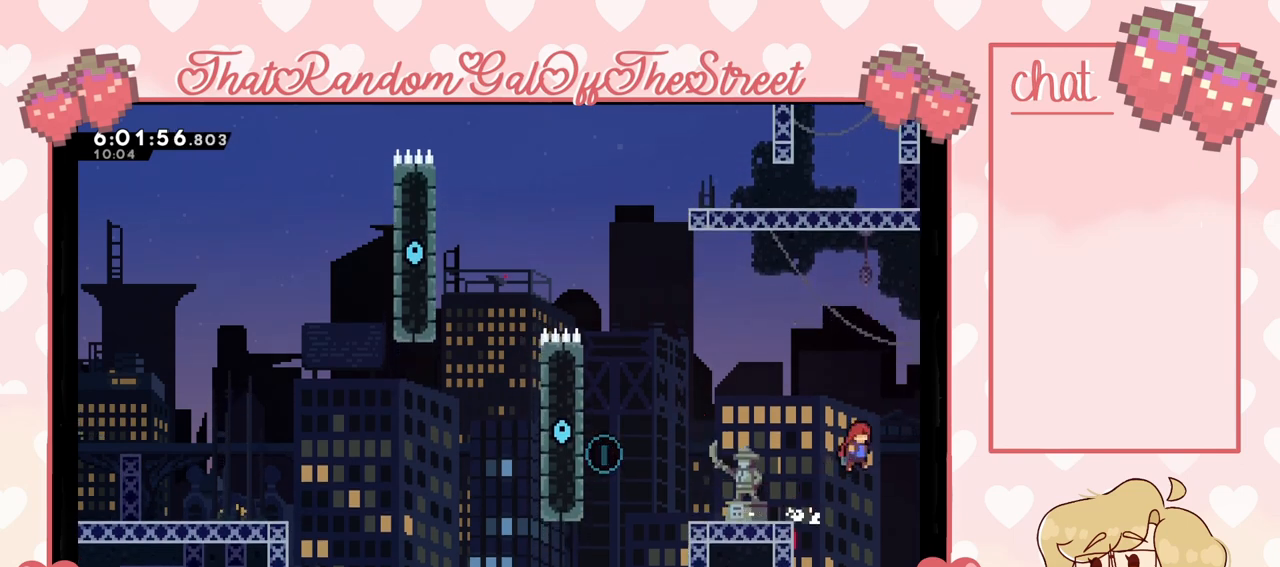
{"buttons": ["A"], "left_stick": "up-left", "right_stick": "center", "events": [[333, "left_stick", "up-left"]]}
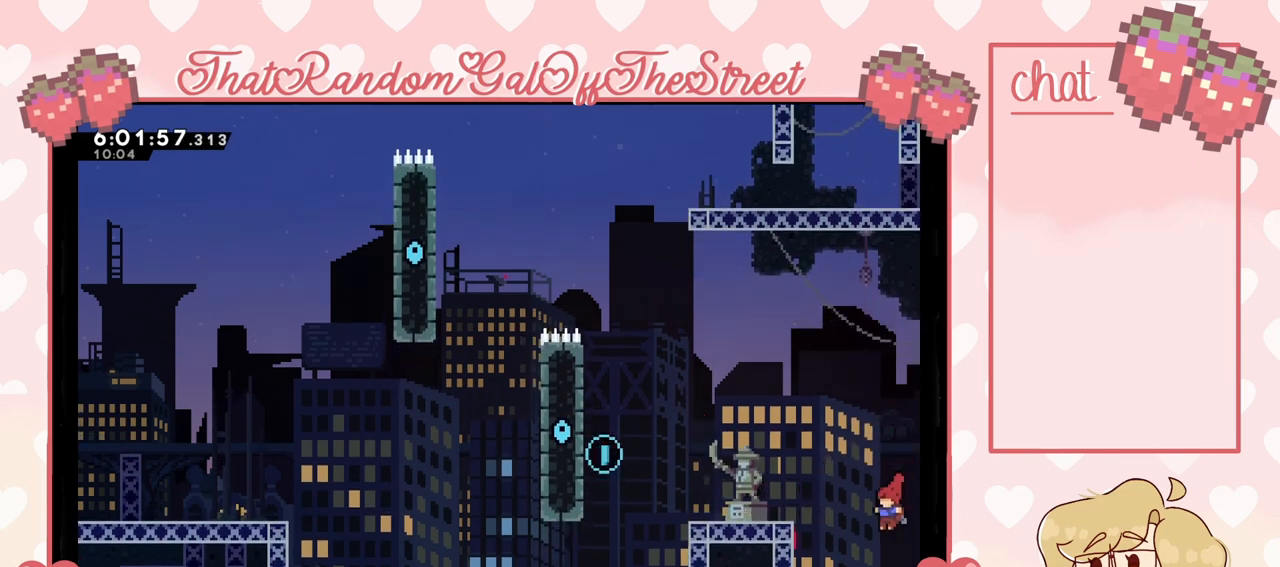
{"buttons": ["L2"], "left_stick": "up-left", "right_stick": "center", "events": [[167, "L2", "down"], [333, "A", "up"]]}
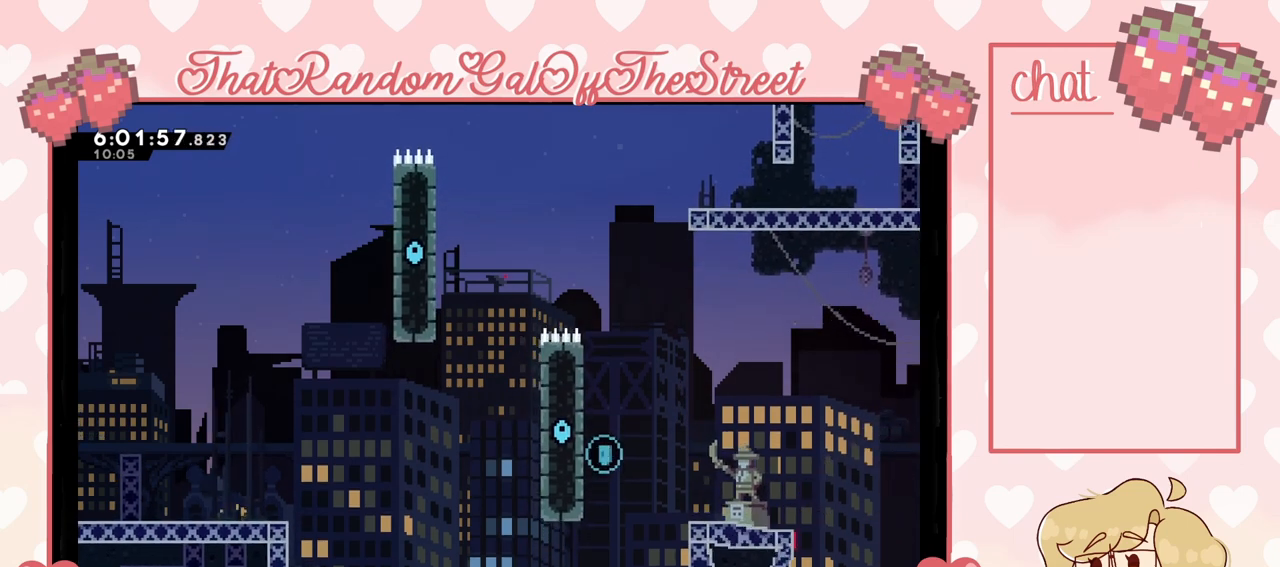
{"buttons": [], "left_stick": "center", "right_stick": "center", "events": [[67, "A", "down"], [67, "B", "down"], [67, "X", "down"], [67, "Y", "down"], [100, "L2", "up"], [200, "left_stick", "left"], [233, "A", "up"], [233, "B", "up"], [233, "X", "up"], [267, "Y", "up"], [300, "left_stick", "center"]]}
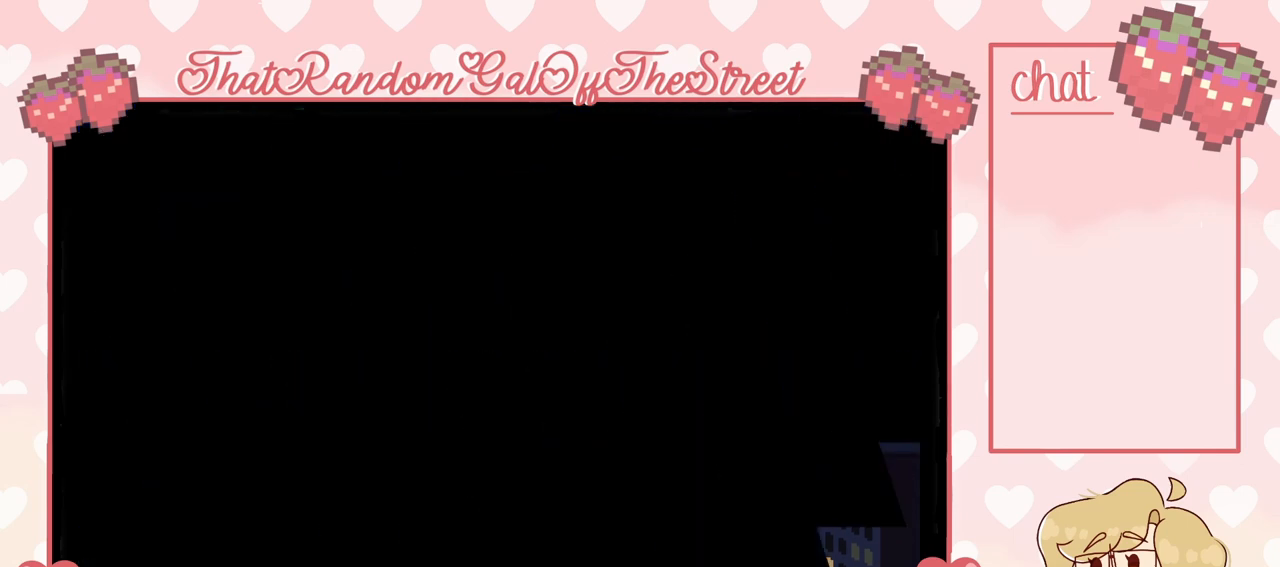
{"buttons": [], "left_stick": "center", "right_stick": "center", "events": []}
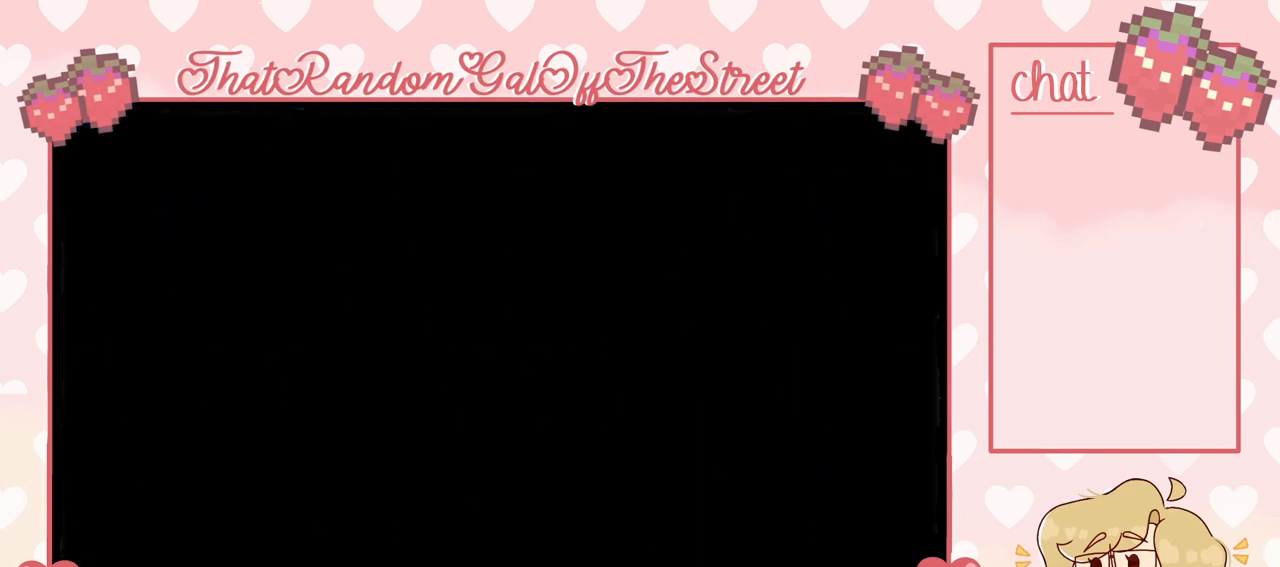
{"buttons": [], "left_stick": "center", "right_stick": "center", "events": []}
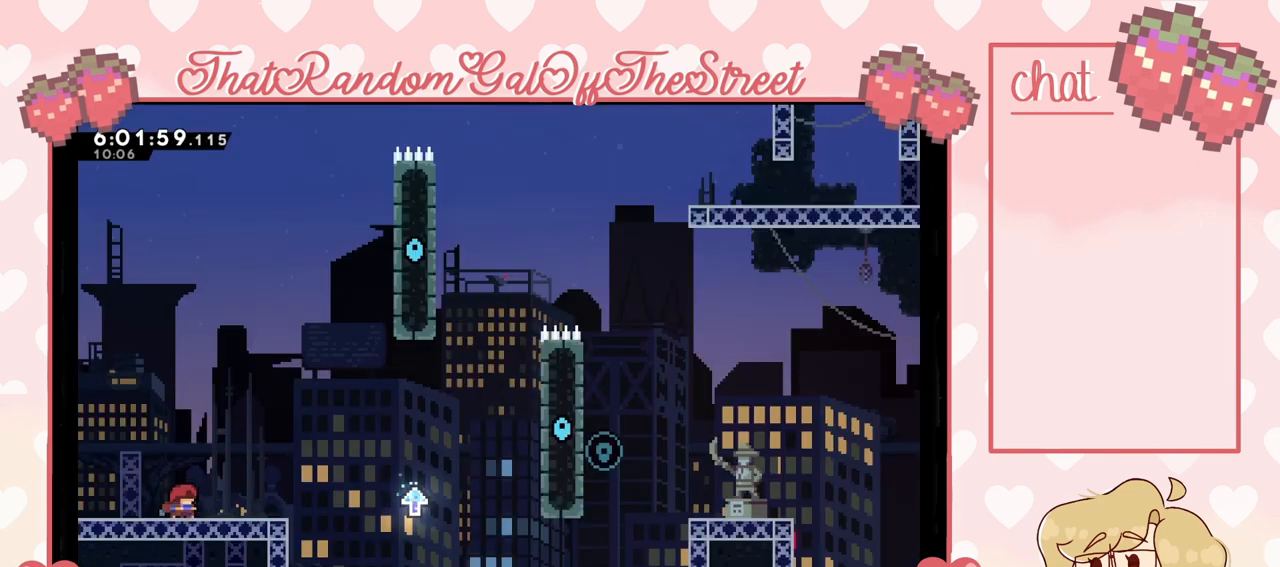
{"buttons": [], "left_stick": "right", "right_stick": "center", "events": [[133, "left_stick", "right"]]}